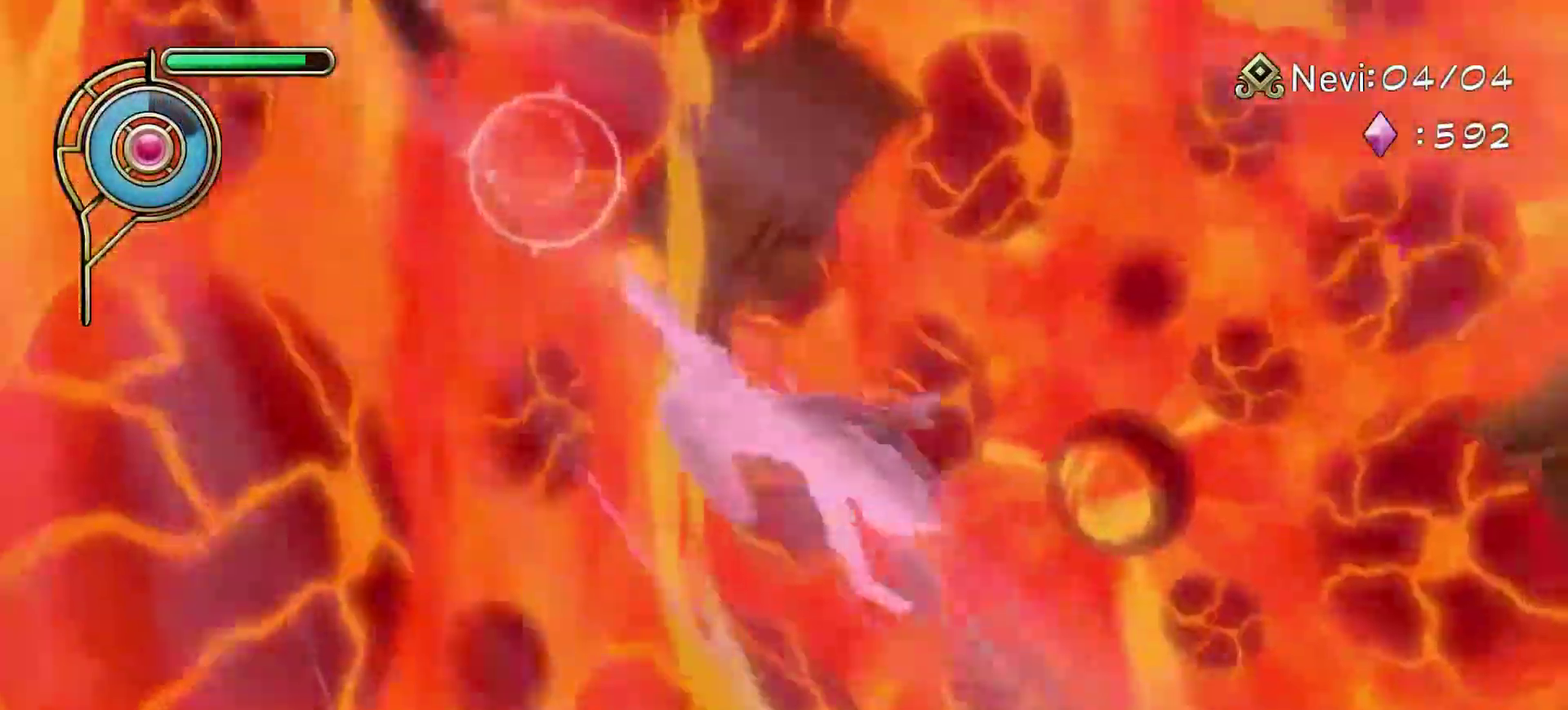
Gameplay with a controller (PlayStation layout); each line is a JSON object with the inputs held at the frame after it (dt_ms = milliseconds from this image to that frame). "events" lists button and stick changes between this image and that frame as [ms after this image, input, new state], when the widget could be followed in between. Not read: L1.
{"dt_ms": 600, "buttons": [], "left_stick": "up", "right_stick": "center", "events": [[17, "right_stick", "center"], [167, "left_stick", "up"]]}
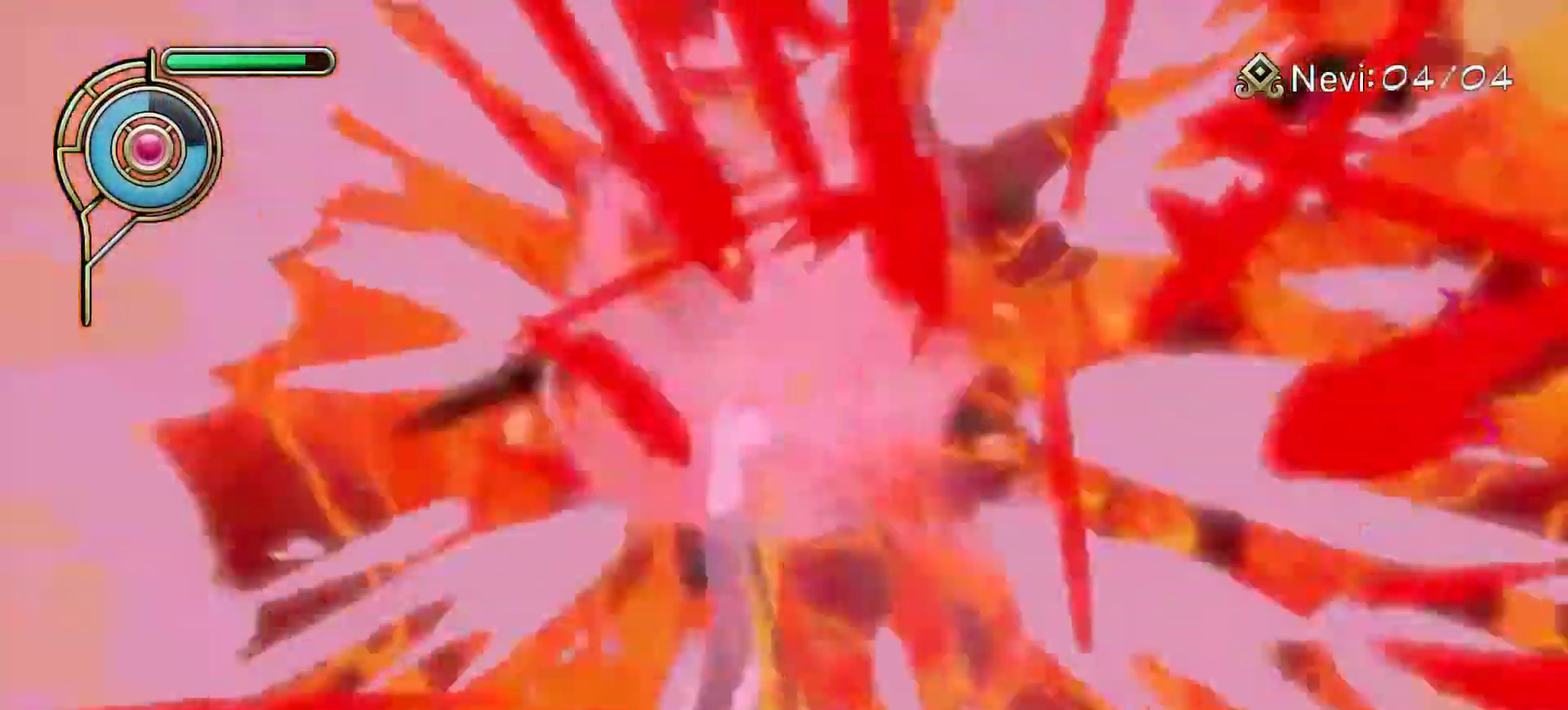
{"dt_ms": 700, "buttons": [], "left_stick": "center", "right_stick": "center", "events": [[33, "left_stick", "up-left"], [33, "right_stick", "down"], [100, "left_stick", "left"], [367, "right_stick", "center"], [467, "SQUARE", "down"], [567, "SQUARE", "up"], [650, "left_stick", "center"]]}
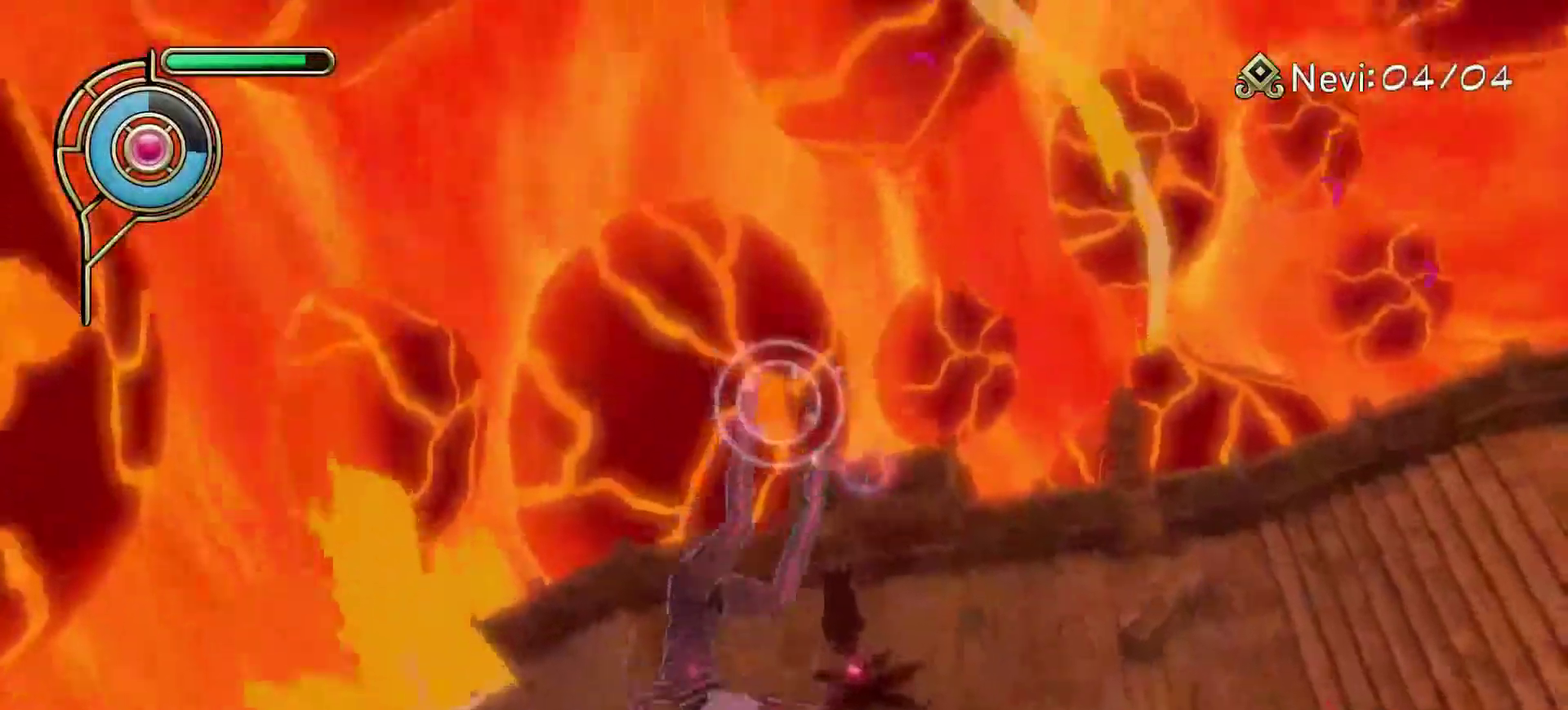
{"dt_ms": 600, "buttons": [], "left_stick": "up-left", "right_stick": "center", "events": [[33, "left_stick", "down-right"], [33, "right_stick", "down"], [150, "left_stick", "right"], [217, "right_stick", "center"], [317, "SQUARE", "down"], [417, "SQUARE", "up"], [417, "left_stick", "up"], [483, "left_stick", "up-left"]]}
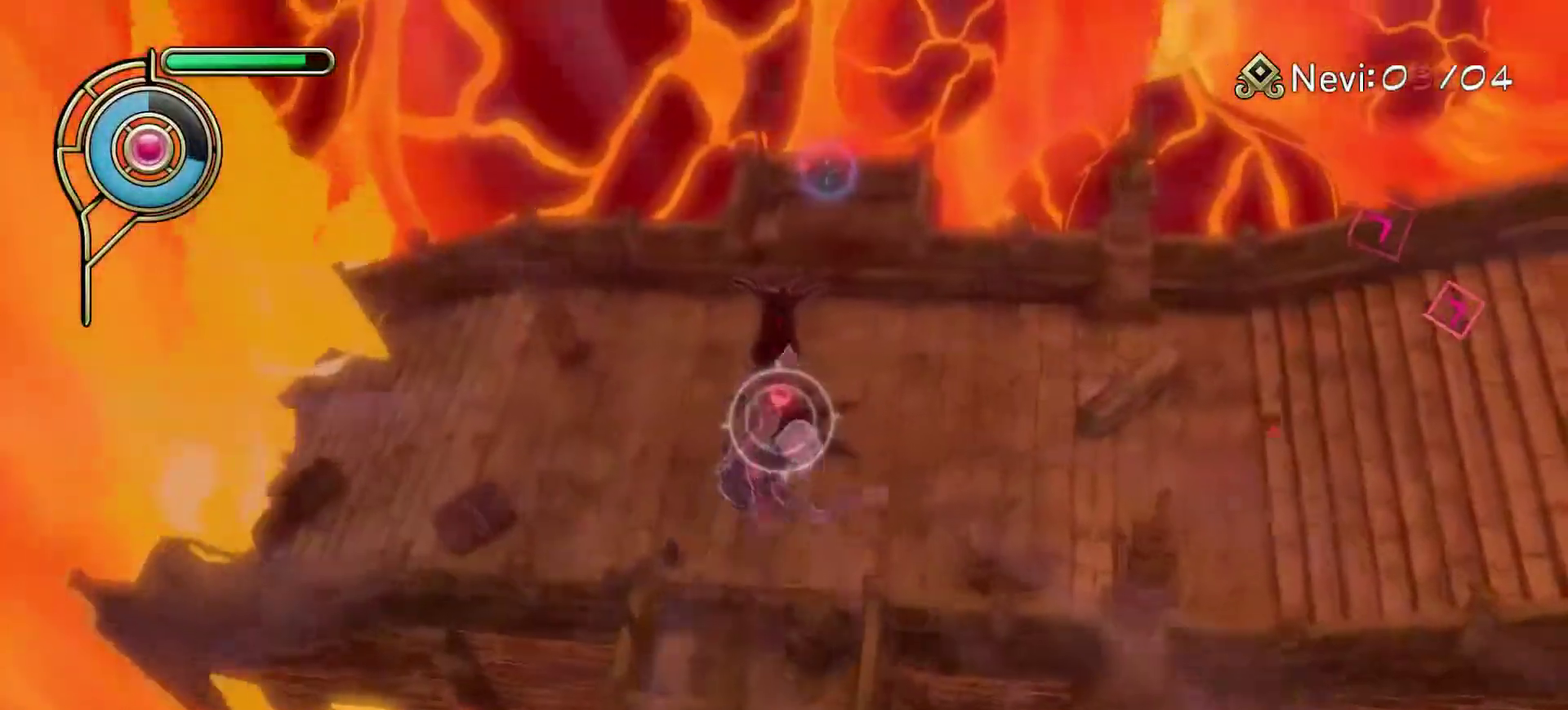
{"dt_ms": 300, "buttons": [], "left_stick": "center", "right_stick": "right", "events": [[17, "left_stick", "center"], [300, "right_stick", "right"]]}
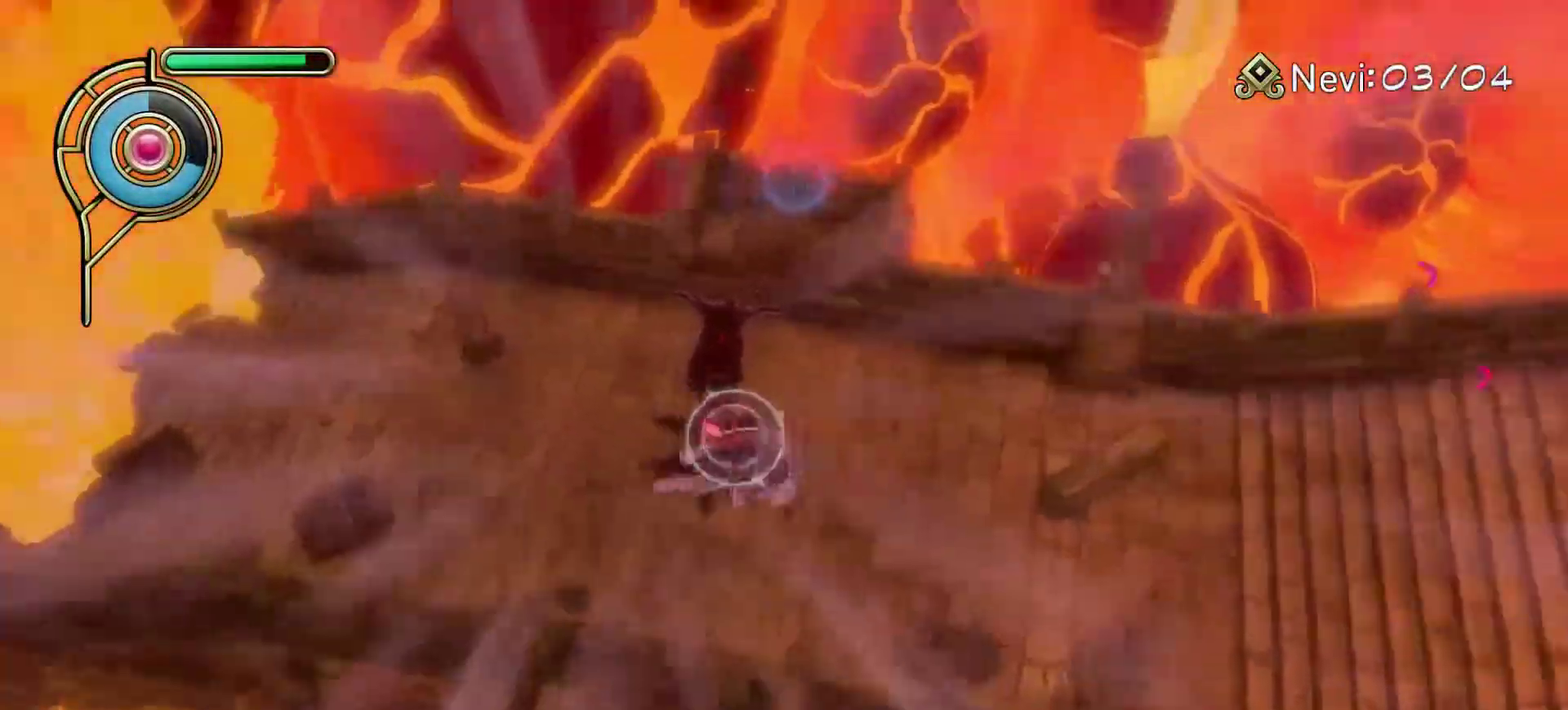
{"dt_ms": 300, "buttons": [], "left_stick": "down", "right_stick": "center", "events": [[67, "right_stick", "center"], [117, "left_stick", "down"]]}
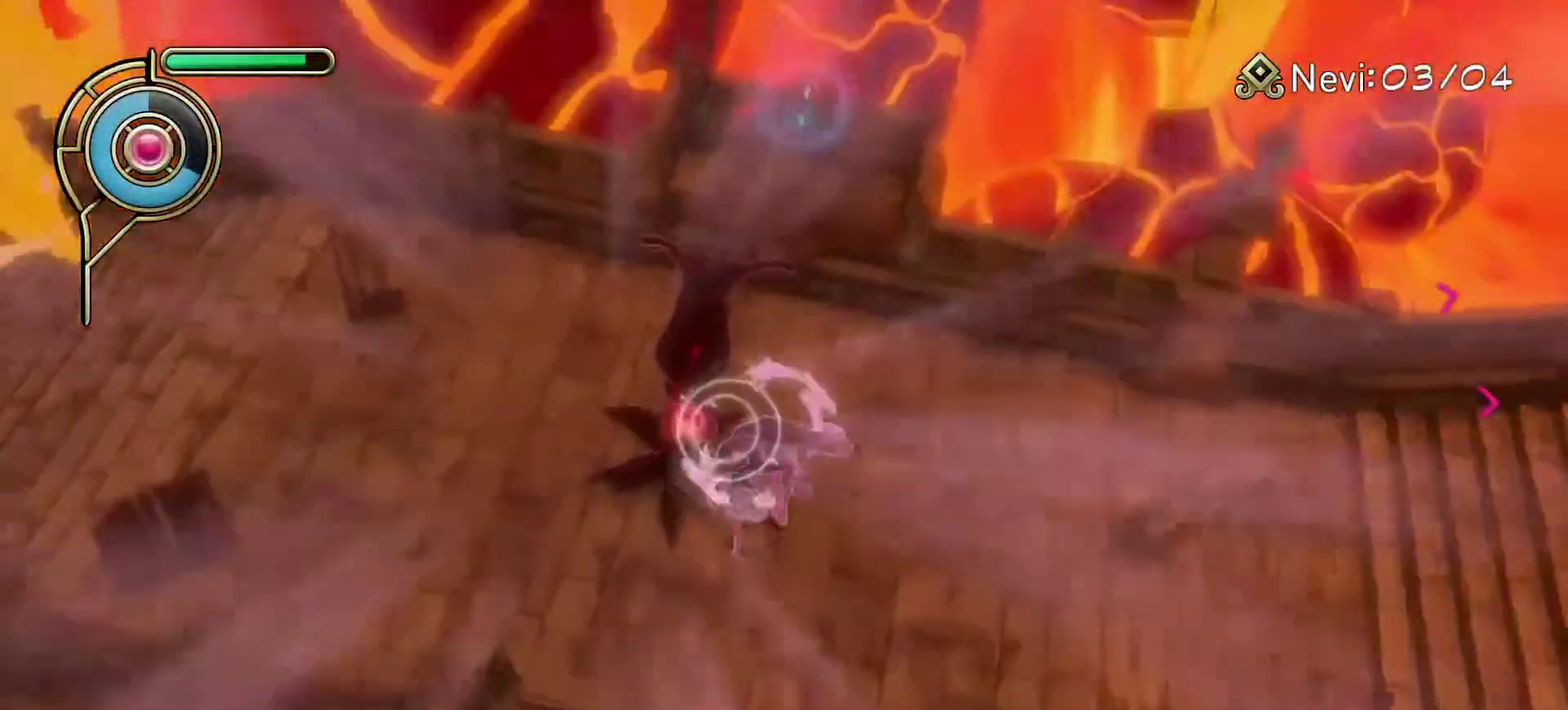
{"dt_ms": 600, "buttons": [], "left_stick": "up-right", "right_stick": "center", "events": [[183, "left_stick", "down-right"], [233, "left_stick", "up-right"]]}
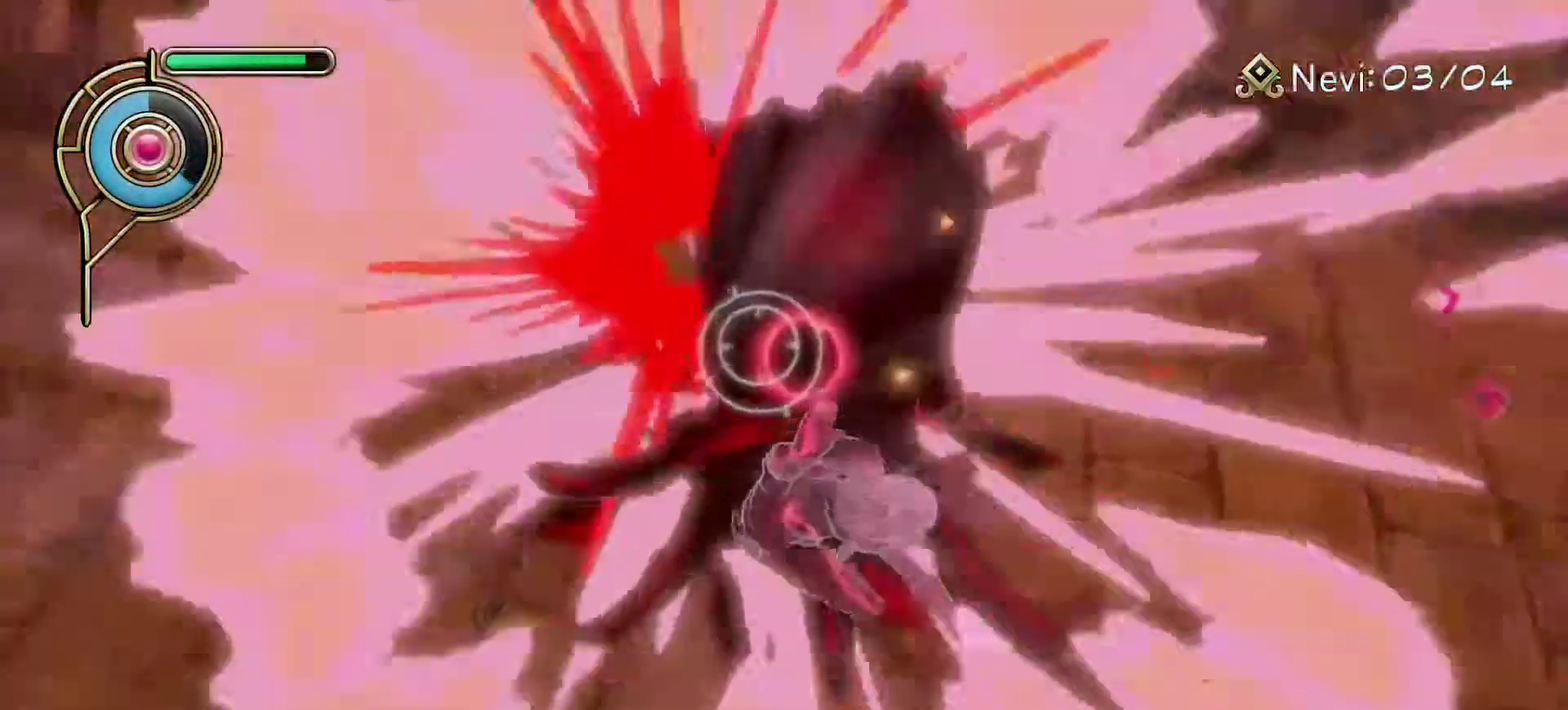
{"dt_ms": 600, "buttons": [], "left_stick": "up-right", "right_stick": "up-right", "events": [[50, "SQUARE", "down"], [117, "SQUARE", "up"], [183, "SQUARE", "down"], [267, "SQUARE", "up"], [467, "right_stick", "up-right"]]}
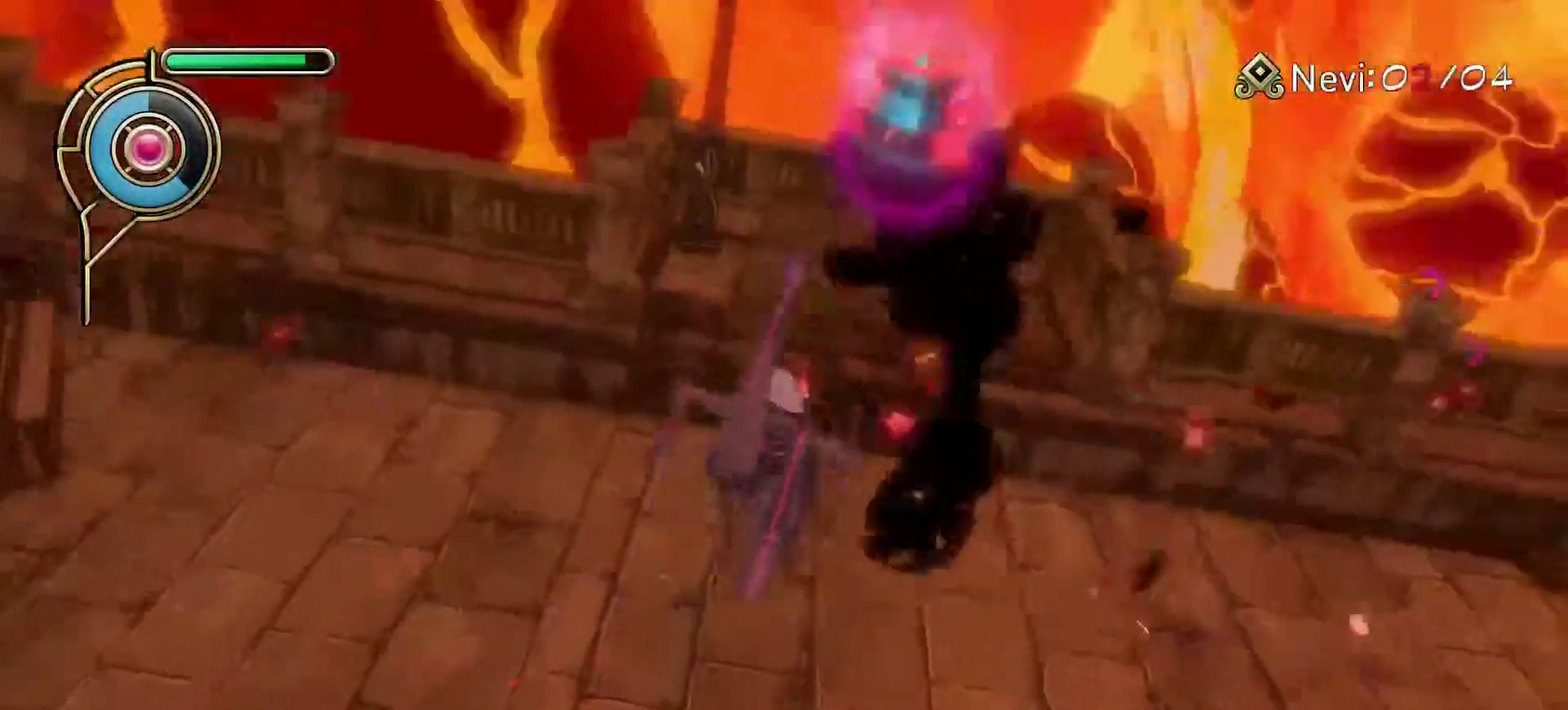
{"dt_ms": 600, "buttons": [], "left_stick": "up", "right_stick": "center", "events": [[150, "right_stick", "center"], [167, "SQUARE", "down"], [267, "SQUARE", "up"], [433, "left_stick", "up"]]}
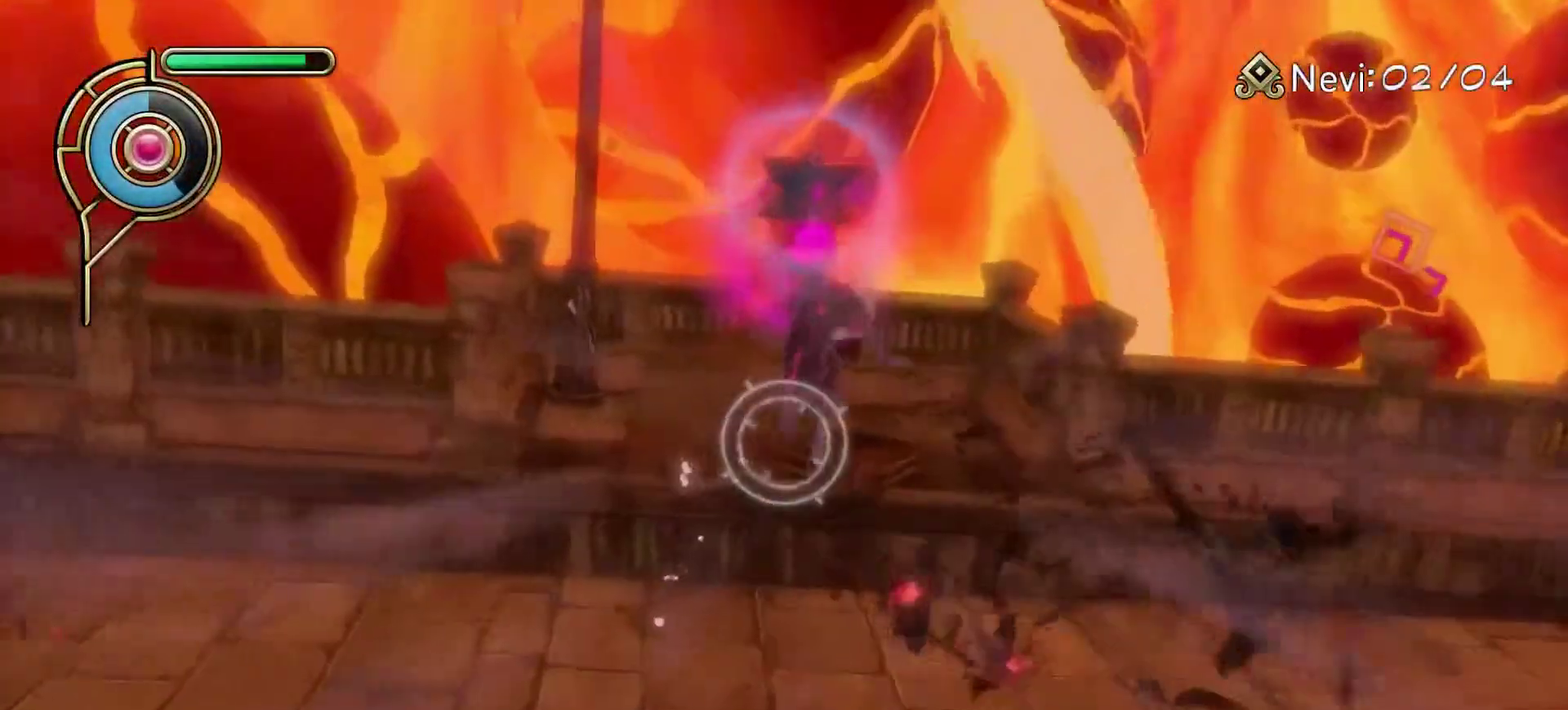
{"dt_ms": 600, "buttons": ["CIRCLE"], "left_stick": "up-left", "right_stick": "center", "events": [[100, "left_stick", "up-right"], [250, "left_stick", "up"], [350, "CIRCLE", "down"], [350, "left_stick", "up-left"]]}
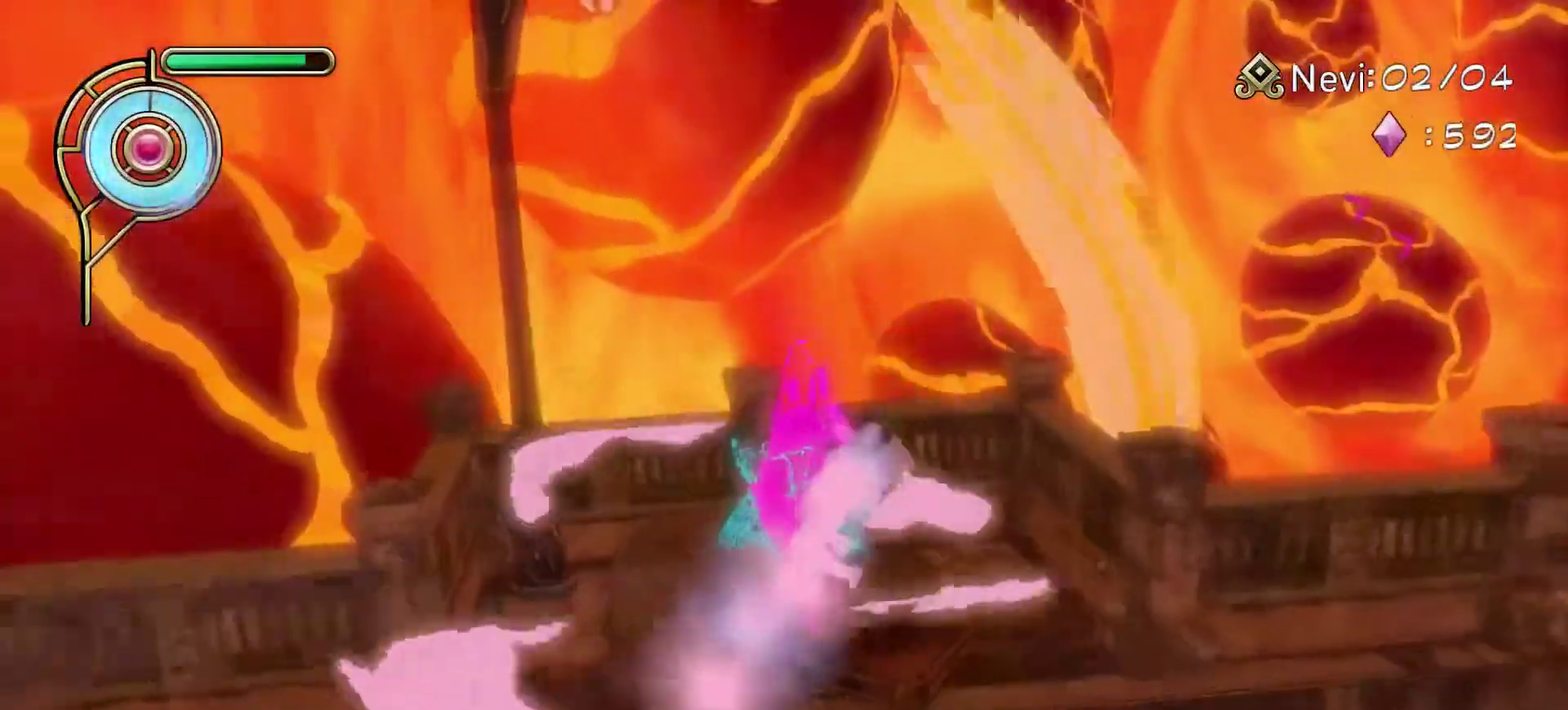
{"dt_ms": 300, "buttons": ["CIRCLE"], "left_stick": "down", "right_stick": "center", "events": [[200, "left_stick", "down"]]}
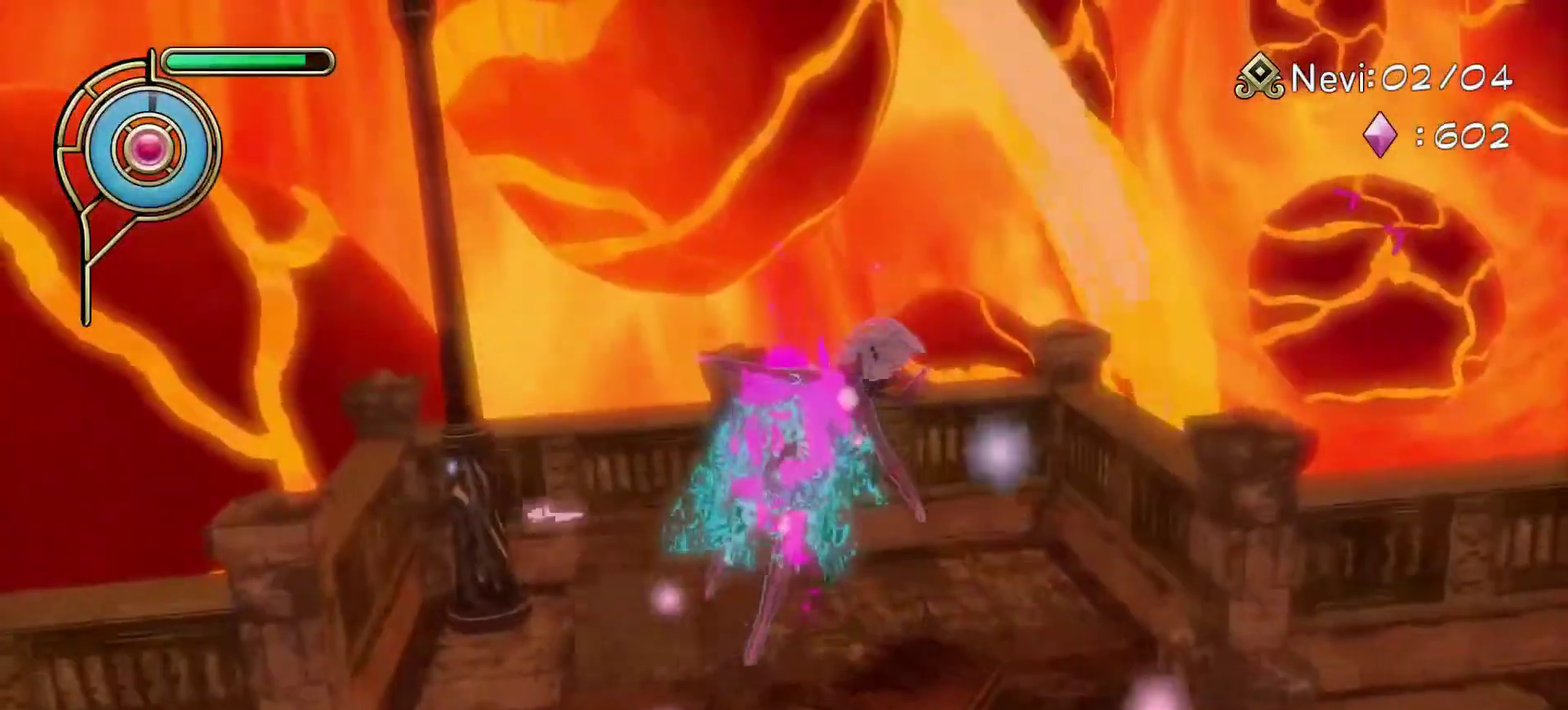
{"dt_ms": 400, "buttons": [], "left_stick": "down", "right_stick": "center", "events": [[333, "CIRCLE", "up"]]}
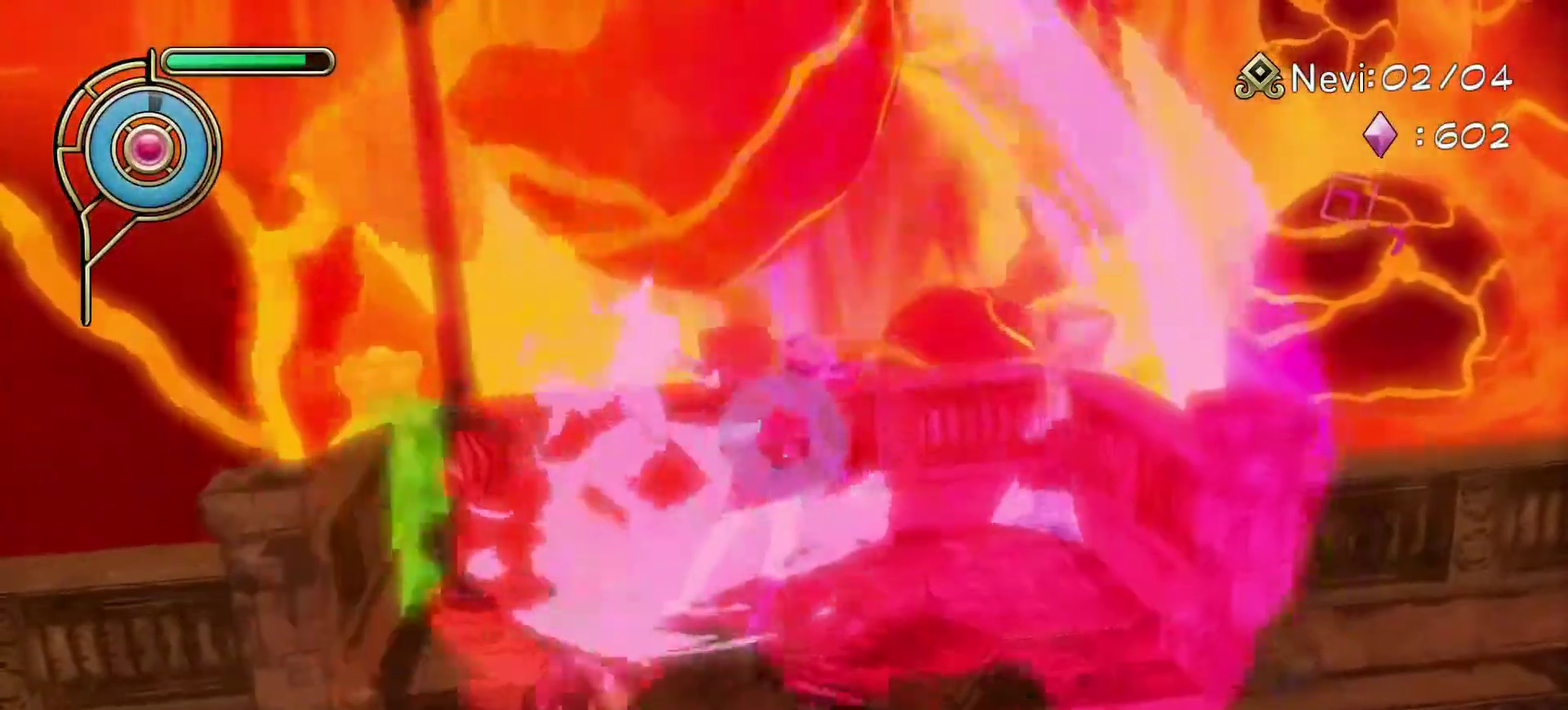
{"dt_ms": 700, "buttons": ["CROSS"], "left_stick": "down-right", "right_stick": "up-right", "events": [[150, "right_stick", "up-right"], [500, "CROSS", "down"], [550, "left_stick", "down-right"]]}
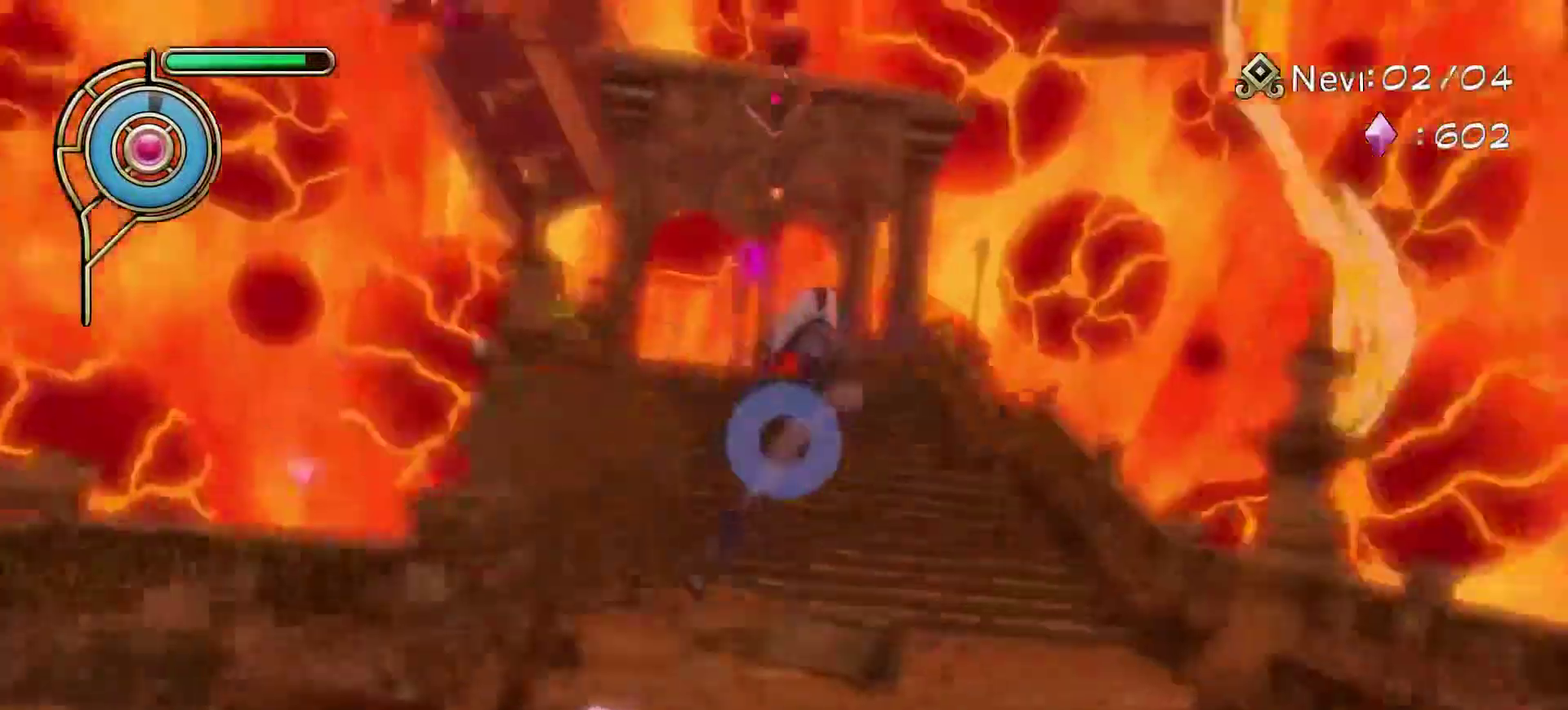
{"dt_ms": 400, "buttons": [], "left_stick": "up-left", "right_stick": "down-left"}
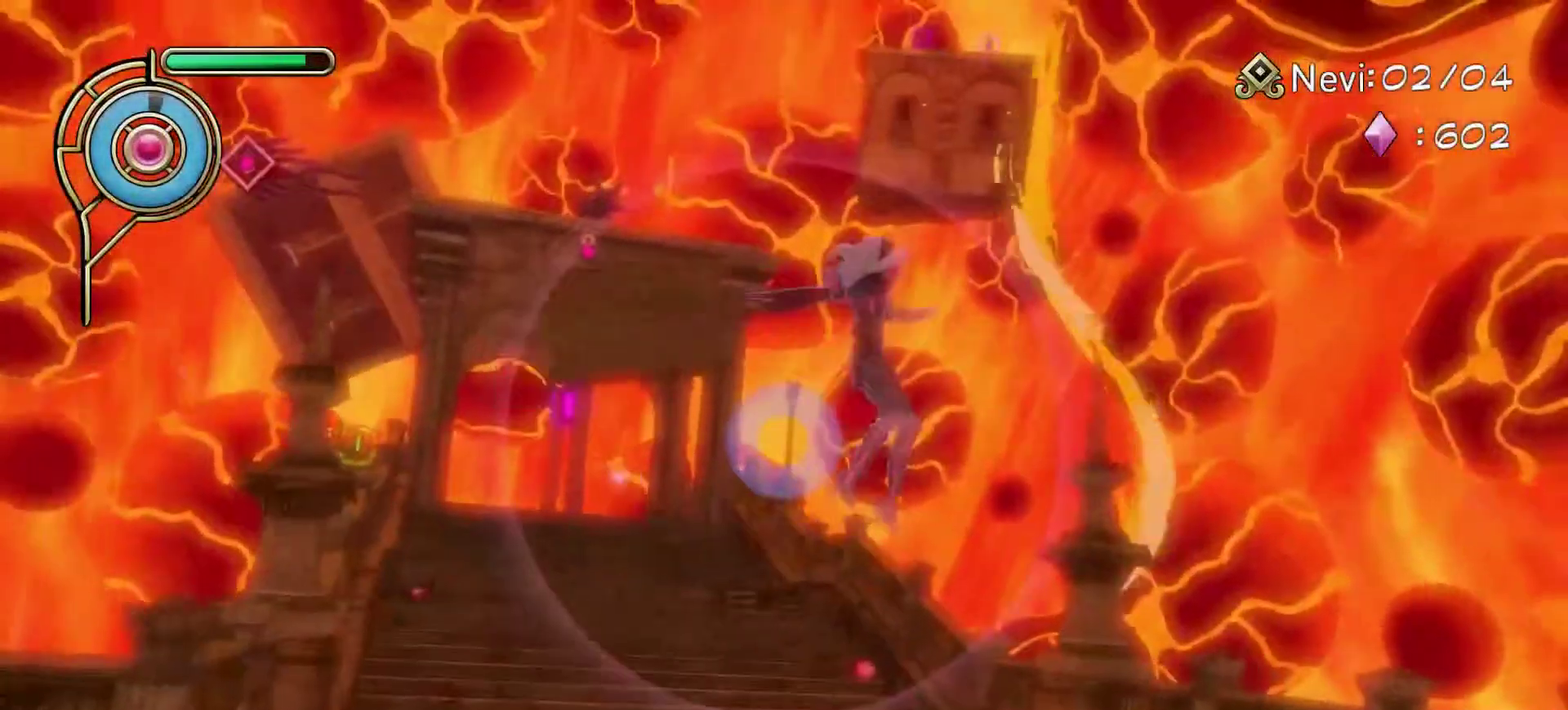
{"dt_ms": 400, "buttons": [], "left_stick": "up", "right_stick": "up"}
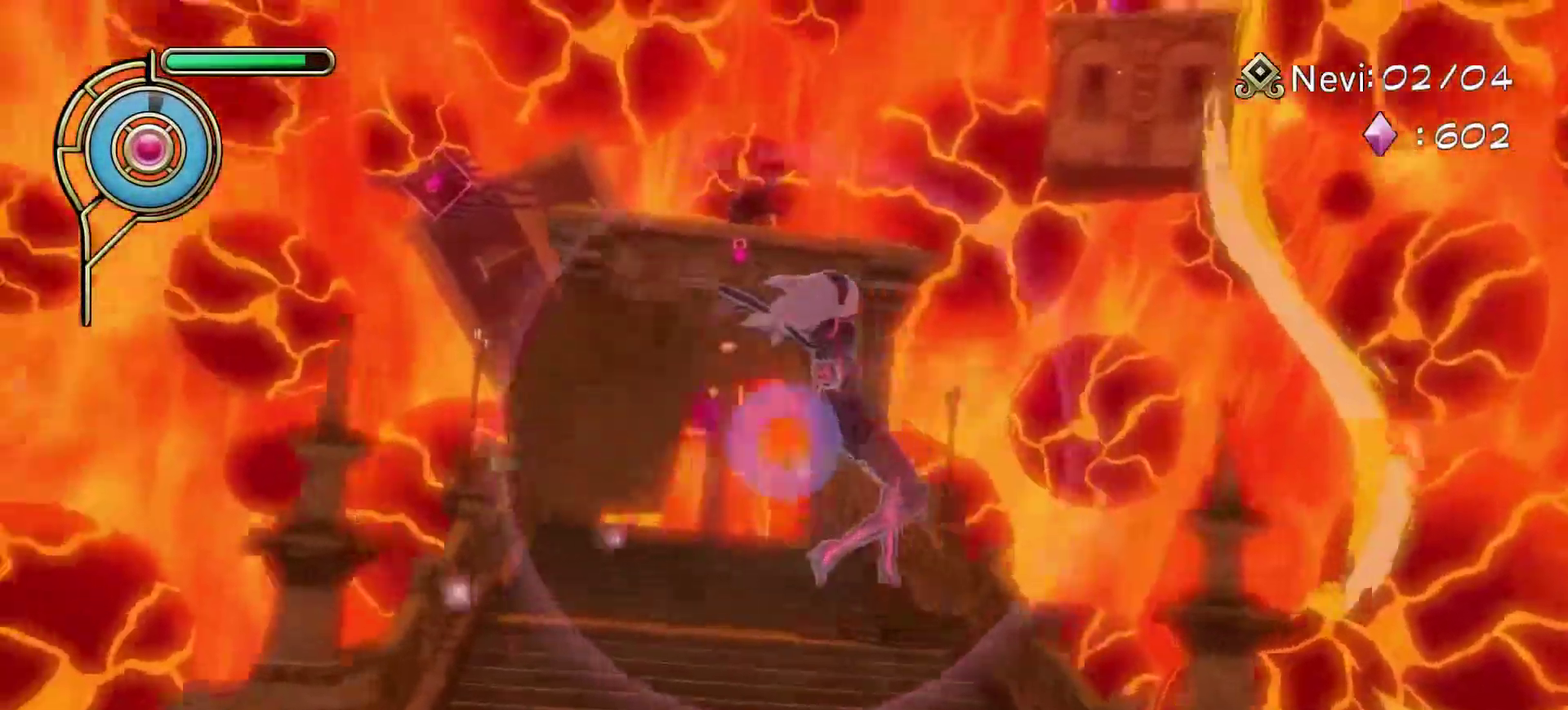
{"dt_ms": 600, "buttons": [], "left_stick": "right", "right_stick": "center", "events": [[67, "left_stick", "up-right"], [200, "right_stick", "center"], [317, "SQUARE", "down"], [400, "SQUARE", "up"], [400, "left_stick", "right"]]}
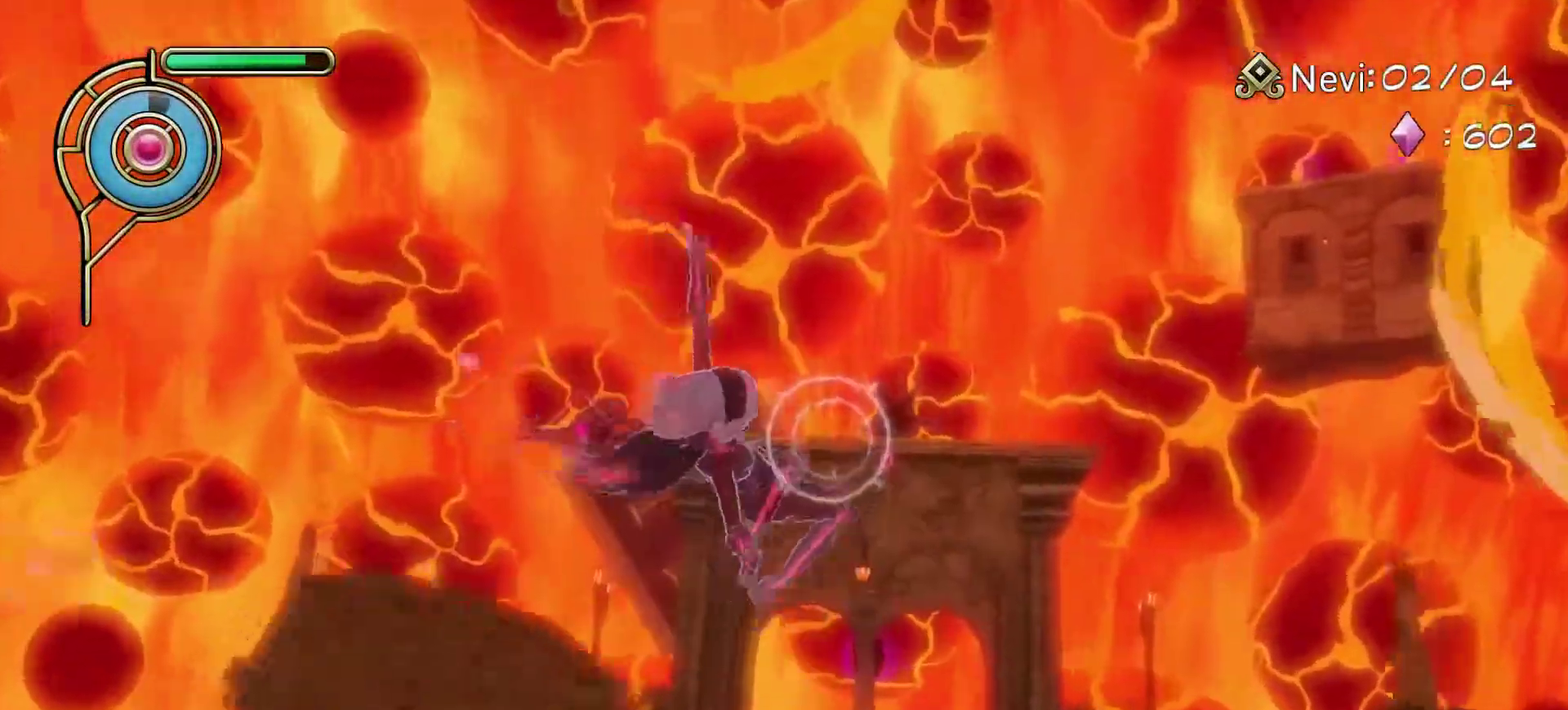
{"dt_ms": 600, "buttons": [], "left_stick": "up", "right_stick": "down", "events": [[33, "left_stick", "up-right"], [83, "right_stick", "down-right"], [167, "right_stick", "center"], [300, "left_stick", "up"], [600, "right_stick", "down"]]}
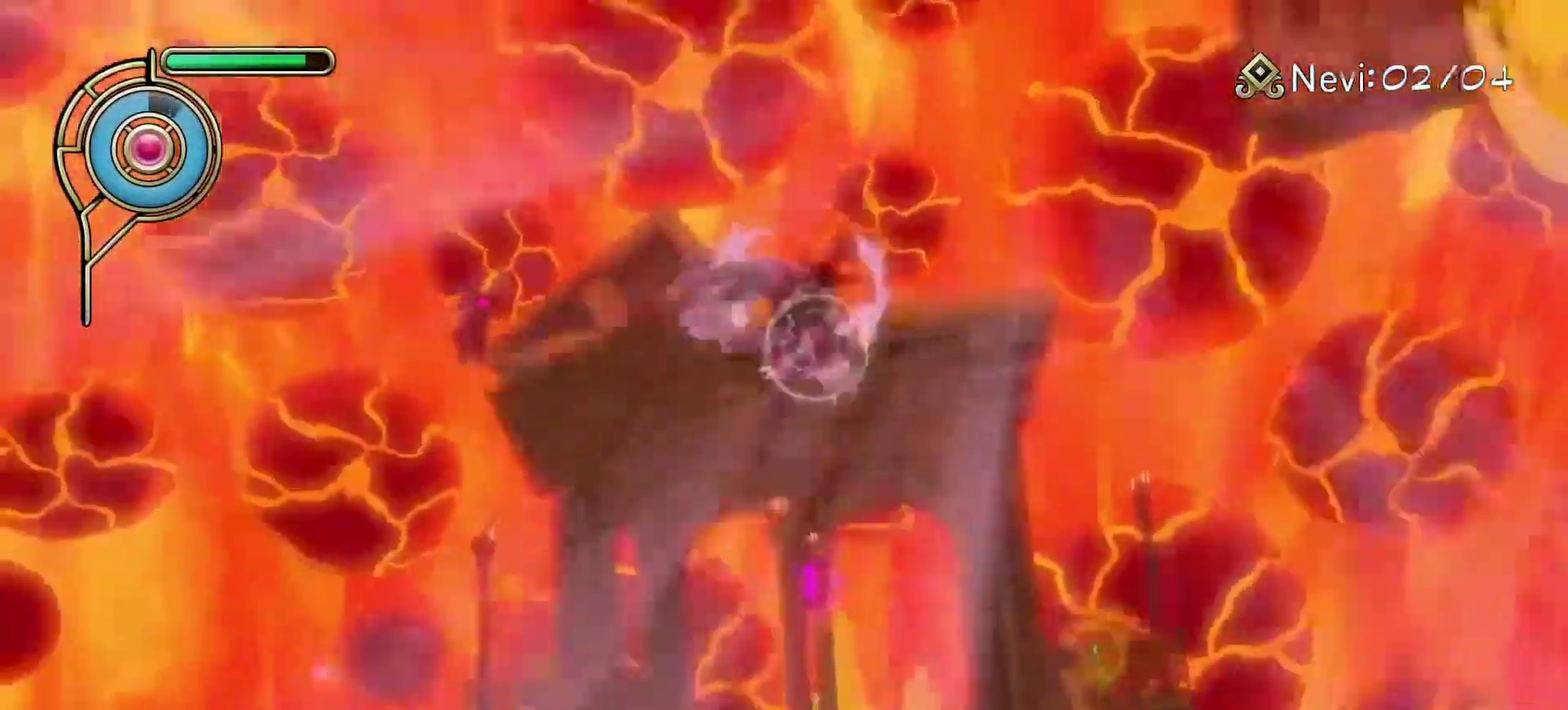
{"dt_ms": 600, "buttons": [], "left_stick": "right", "right_stick": "center", "events": [[150, "right_stick", "center"], [167, "left_stick", "up-right"], [317, "left_stick", "up"], [383, "right_stick", "down-left"], [467, "left_stick", "up-right"], [517, "right_stick", "center"], [567, "left_stick", "right"]]}
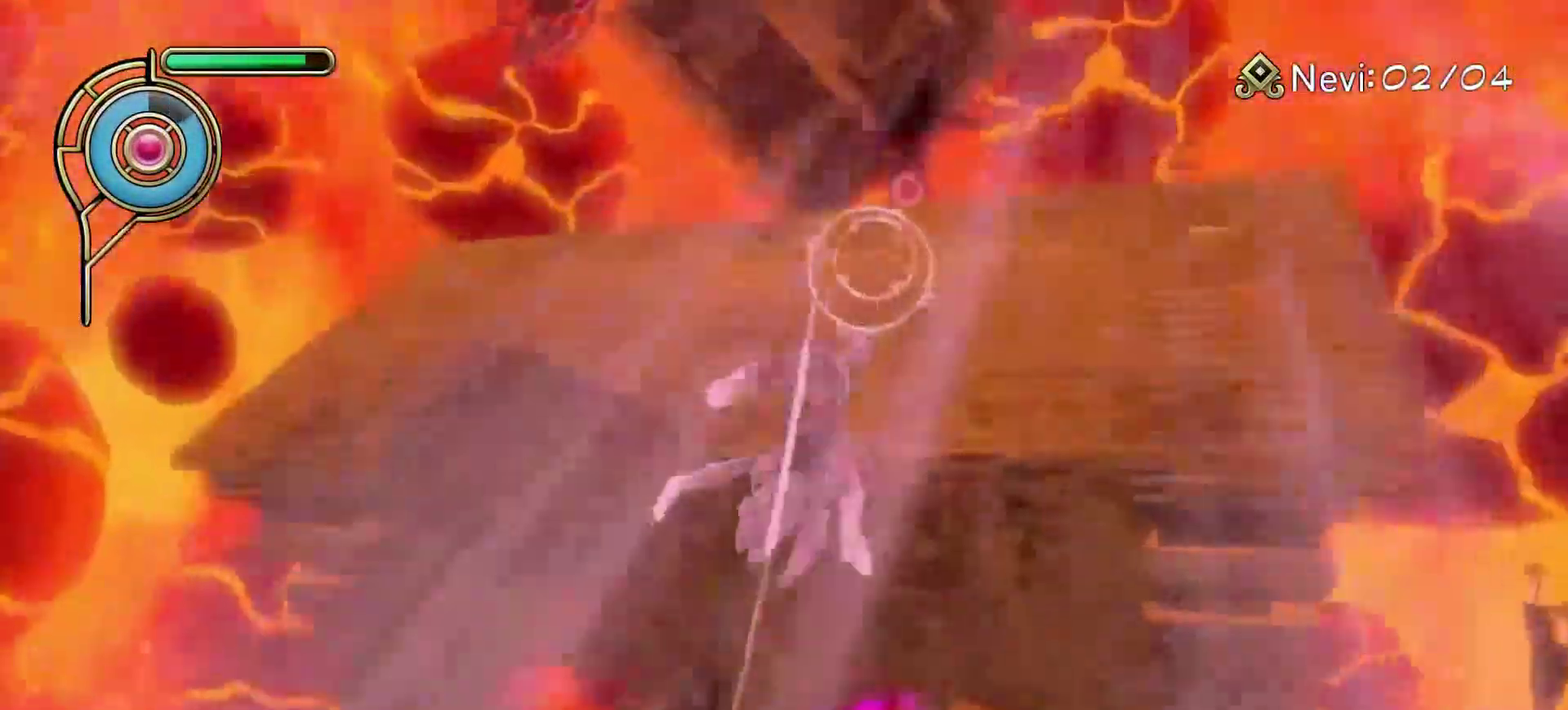
{"dt_ms": 300, "buttons": [], "left_stick": "down-right", "right_stick": "center", "events": [[67, "right_stick", "down-left"], [183, "left_stick", "down-right"], [200, "right_stick", "center"]]}
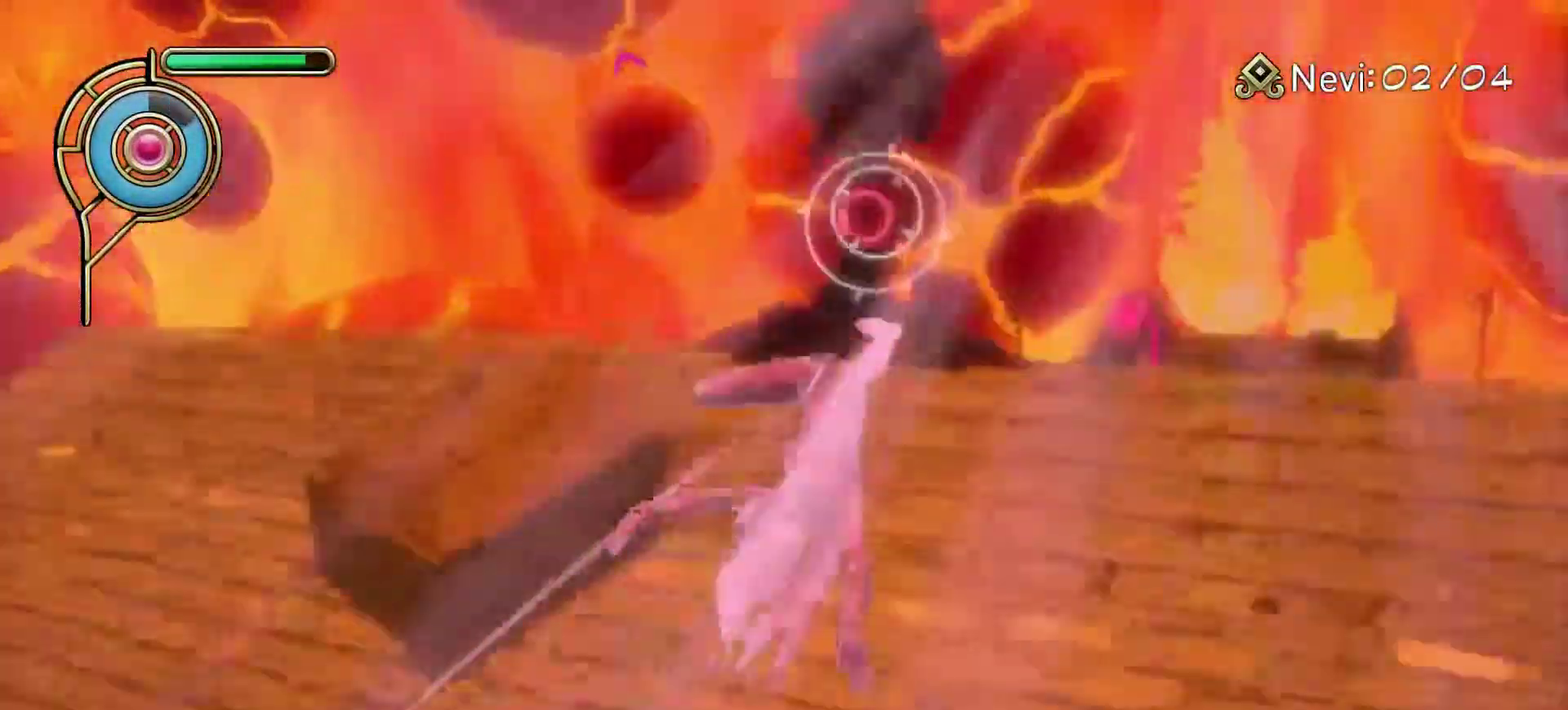
{"dt_ms": 300, "buttons": ["SQUARE"], "left_stick": "down-left", "right_stick": "center", "events": [[217, "left_stick", "down-left"], [283, "SQUARE", "down"]]}
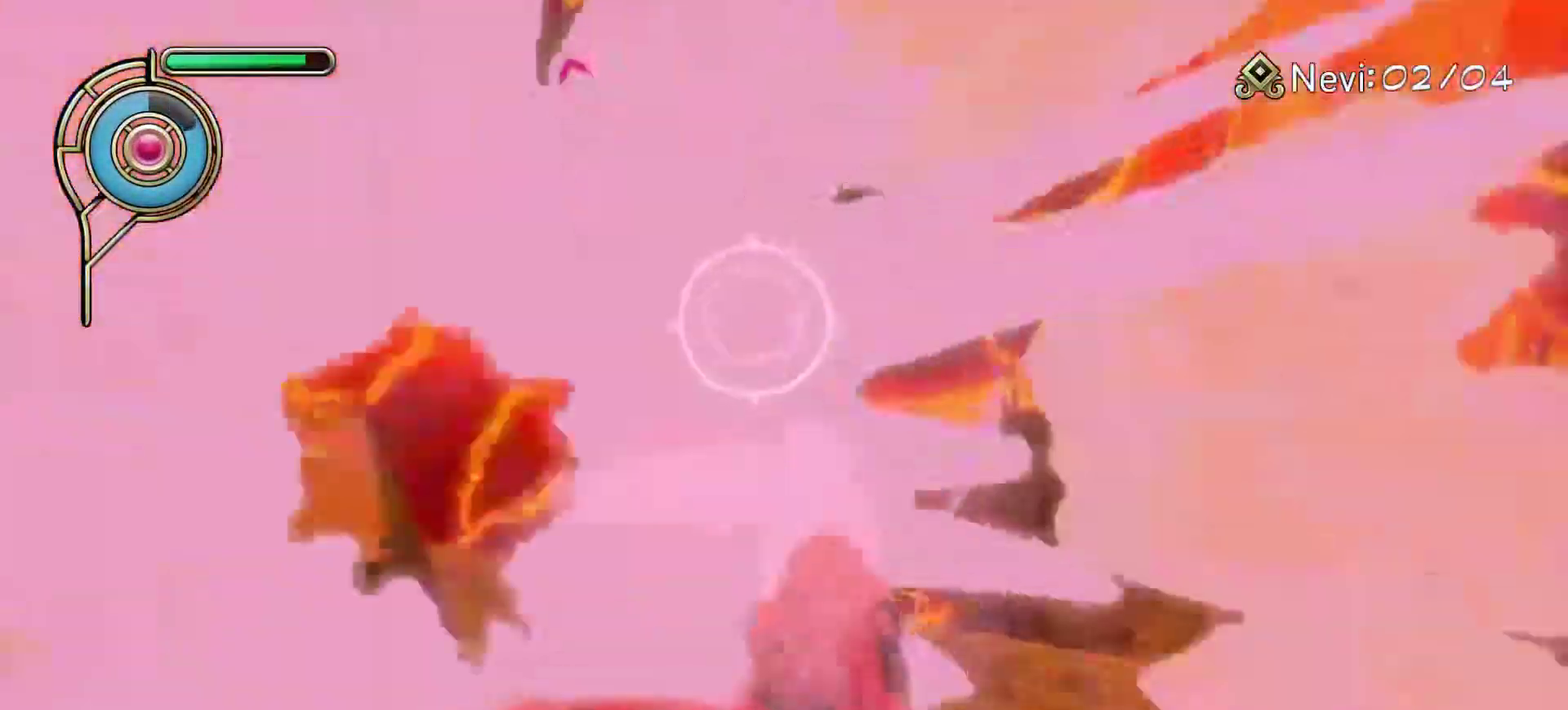
{"dt_ms": 600, "buttons": [], "left_stick": "left", "right_stick": "center", "events": [[100, "SQUARE", "up"], [167, "SQUARE", "down"], [283, "SQUARE", "up"], [400, "left_stick", "left"]]}
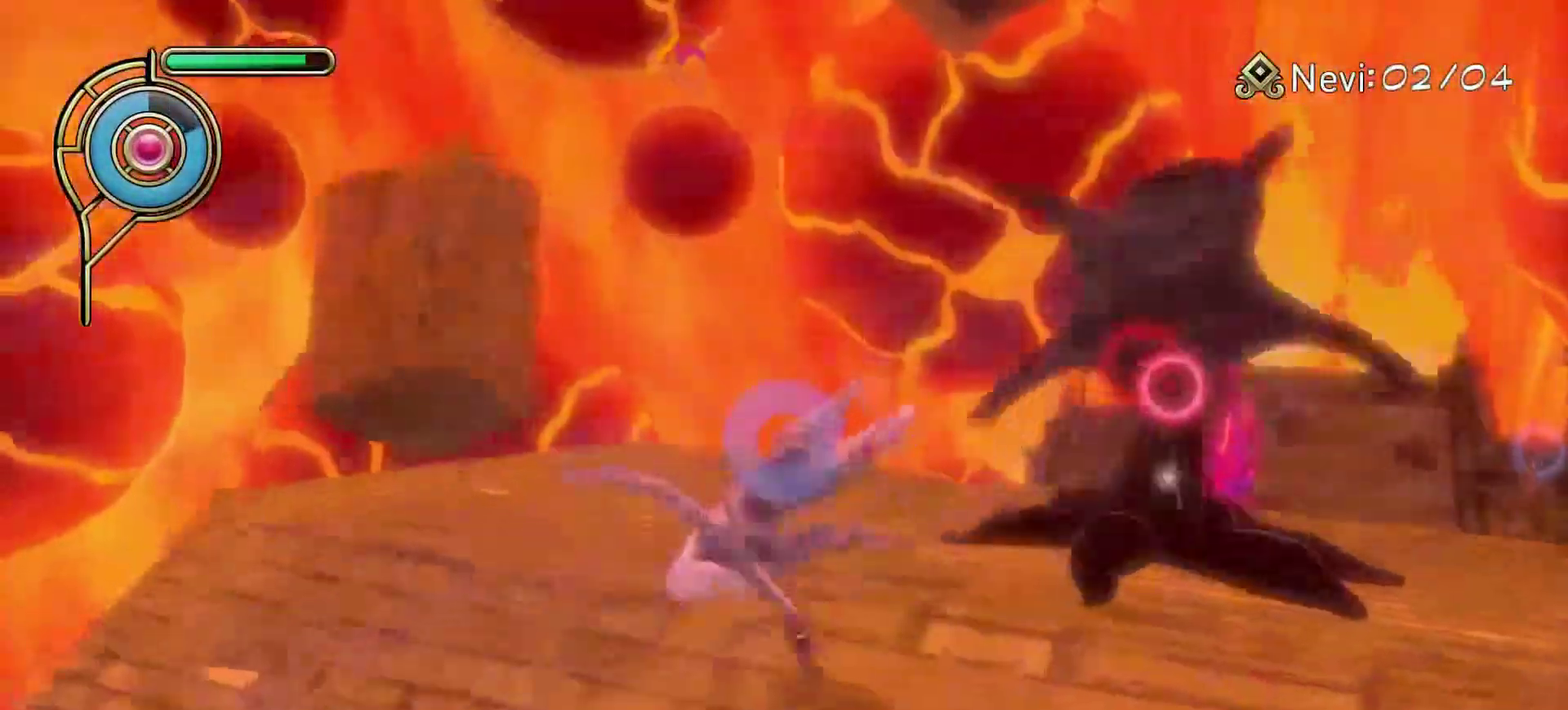
{"dt_ms": 600, "buttons": [], "left_stick": "up-right", "right_stick": "center", "events": [[50, "left_stick", "up-left"], [67, "right_stick", "right"], [333, "right_stick", "center"], [383, "left_stick", "up"], [400, "SQUARE", "down"], [517, "SQUARE", "up"], [567, "left_stick", "up-right"]]}
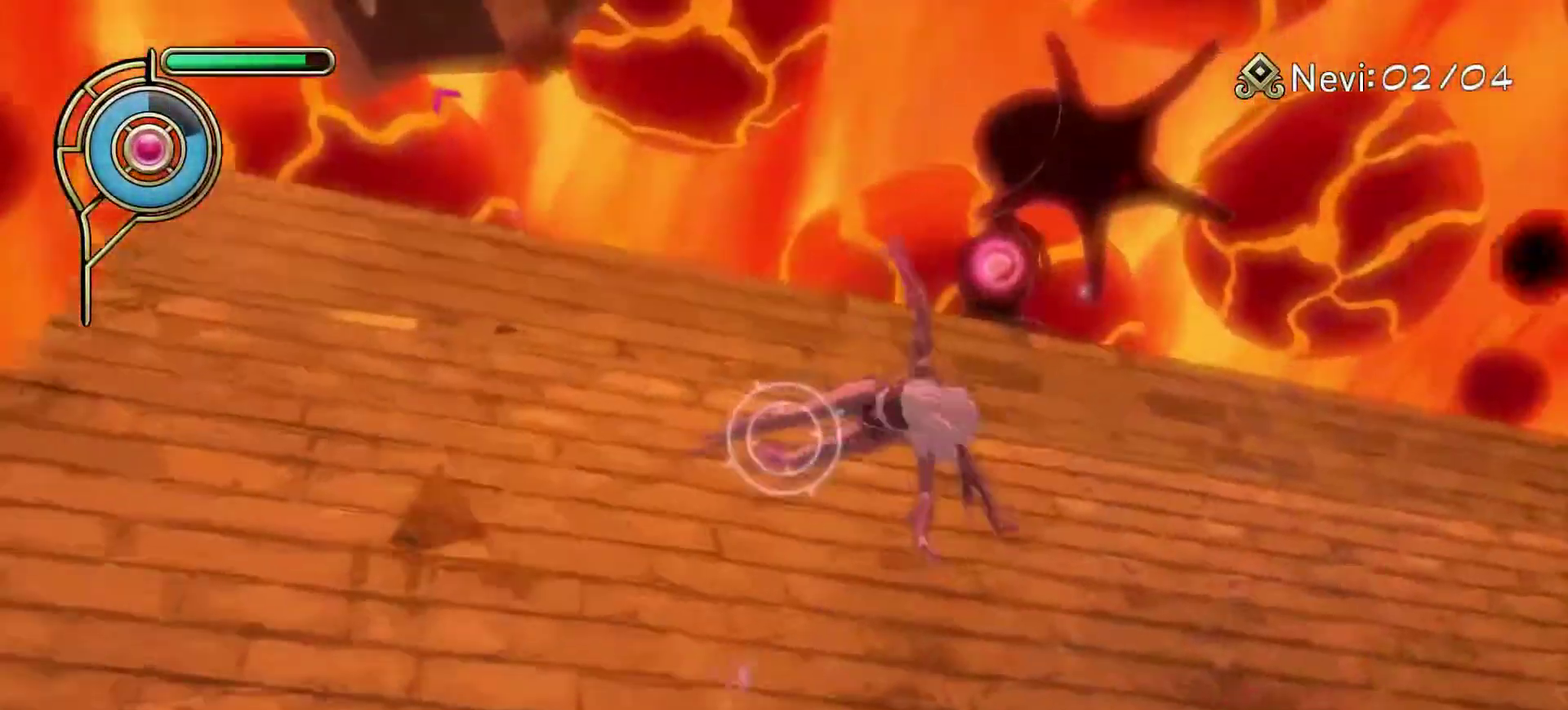
{"dt_ms": 600, "buttons": [], "left_stick": "up-right", "right_stick": "center", "events": [[217, "right_stick", "up-right"], [417, "right_stick", "center"], [467, "SQUARE", "down"], [550, "SQUARE", "up"]]}
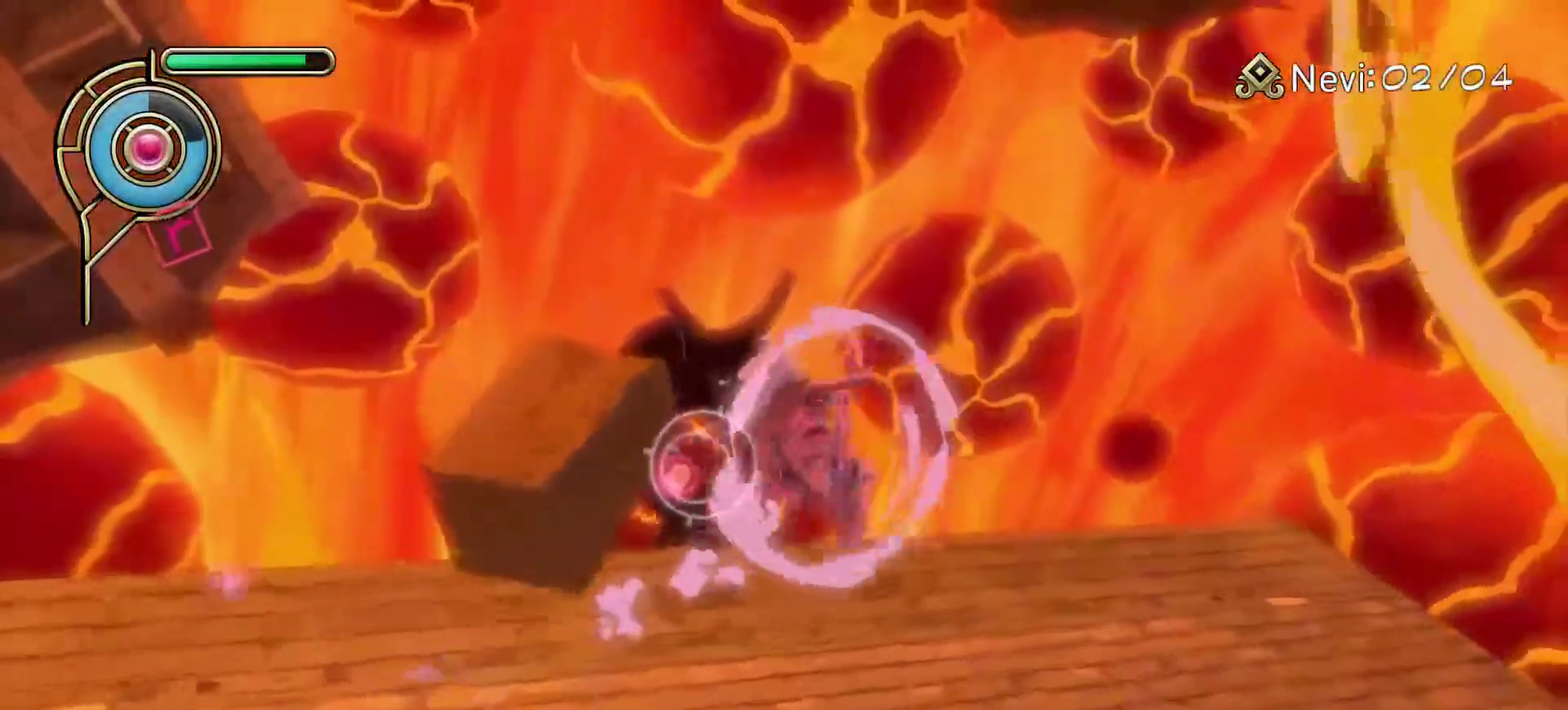
{"dt_ms": 600, "buttons": [], "left_stick": "left", "right_stick": "center", "events": [[67, "left_stick", "up"], [150, "left_stick", "up-left"], [217, "right_stick", "down-left"], [300, "left_stick", "down-left"], [350, "right_stick", "center"], [517, "left_stick", "left"]]}
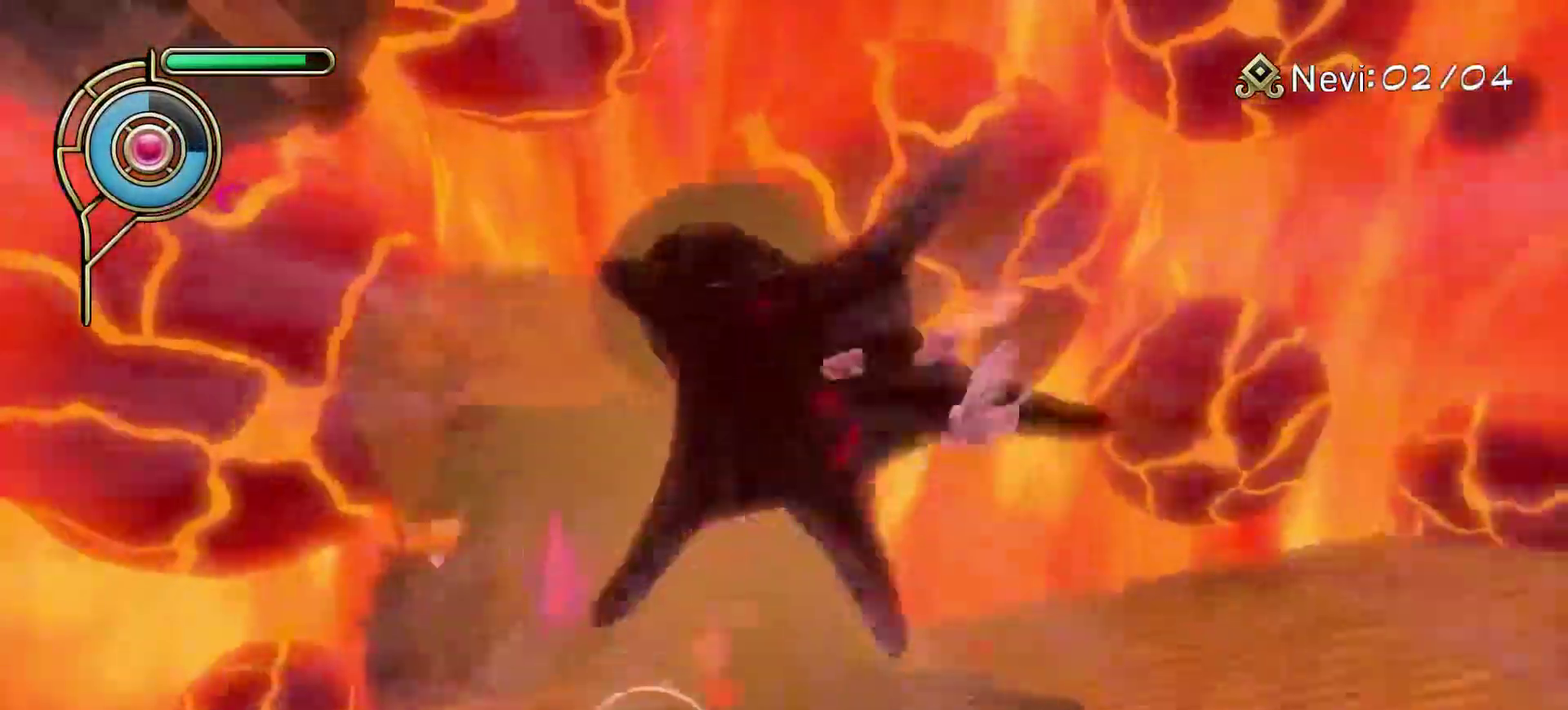
{"dt_ms": 300, "buttons": [], "left_stick": "up-right", "right_stick": "up-left", "events": [[100, "right_stick", "up-left"], [200, "left_stick", "up-left"], [283, "left_stick", "up-right"]]}
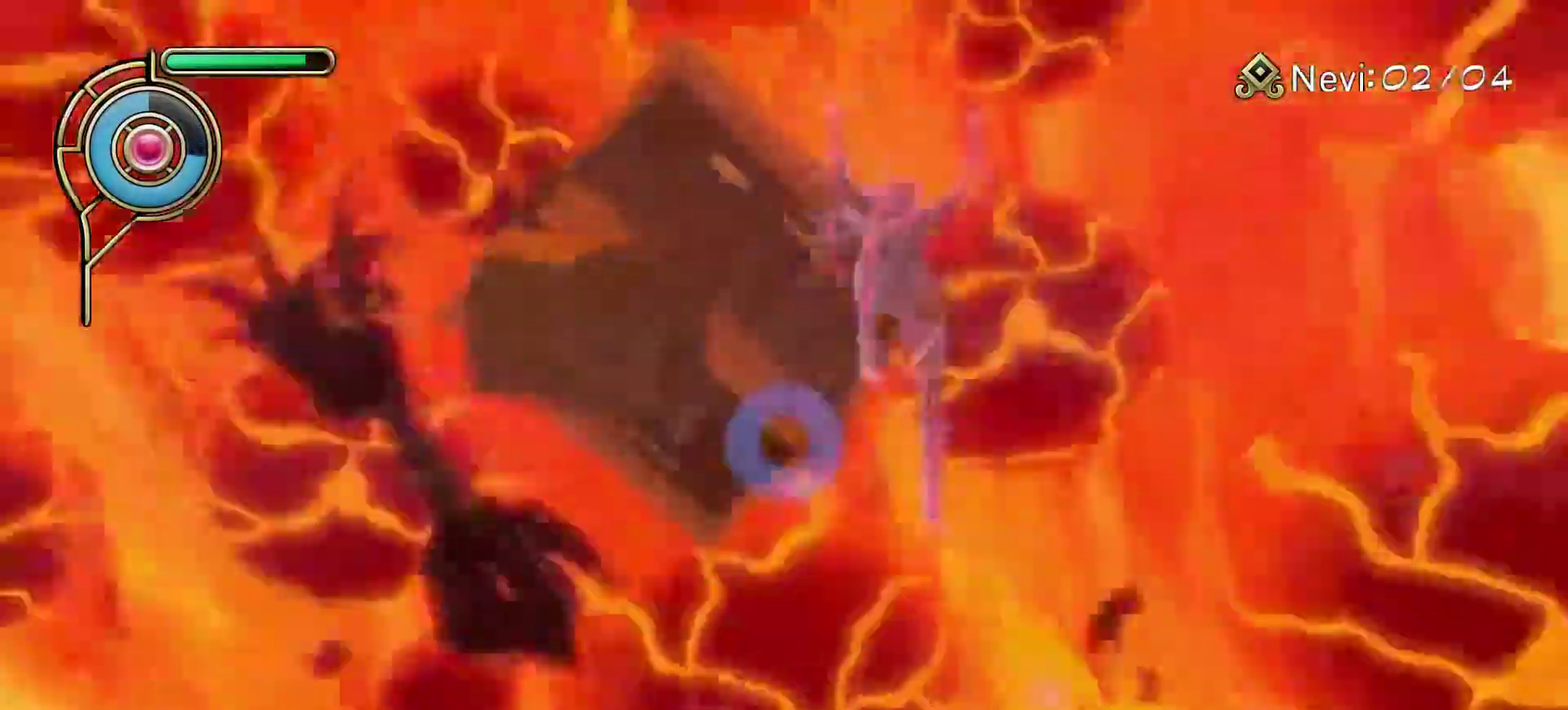
{"dt_ms": 400, "buttons": [], "left_stick": "center", "right_stick": "left", "events": [[67, "right_stick", "center"], [267, "left_stick", "center"], [333, "right_stick", "left"]]}
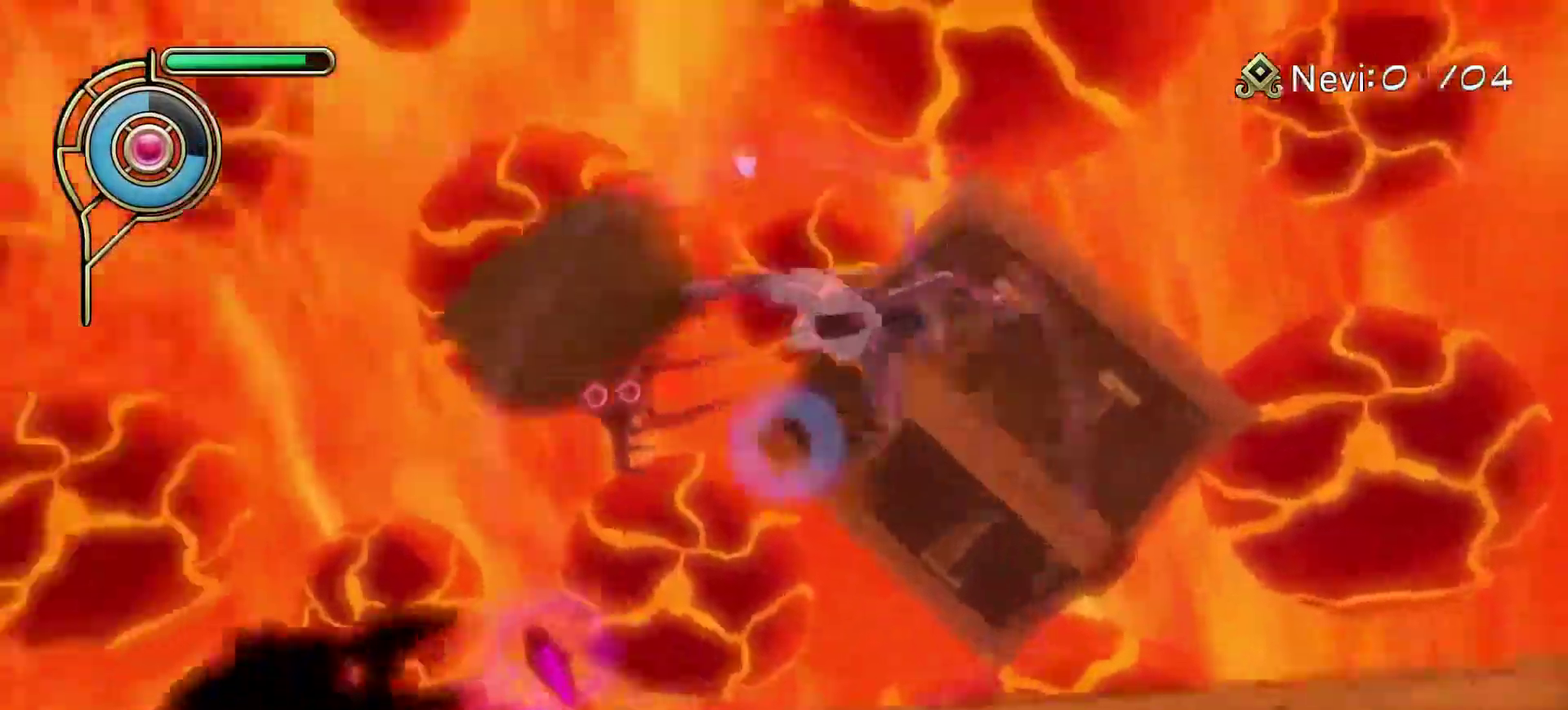
{"dt_ms": 600, "buttons": [], "left_stick": "left", "right_stick": "center", "events": [[83, "left_stick", "up-left"], [83, "right_stick", "center"], [200, "SQUARE", "down"], [200, "left_stick", "down-left"], [300, "SQUARE", "up"], [333, "left_stick", "left"]]}